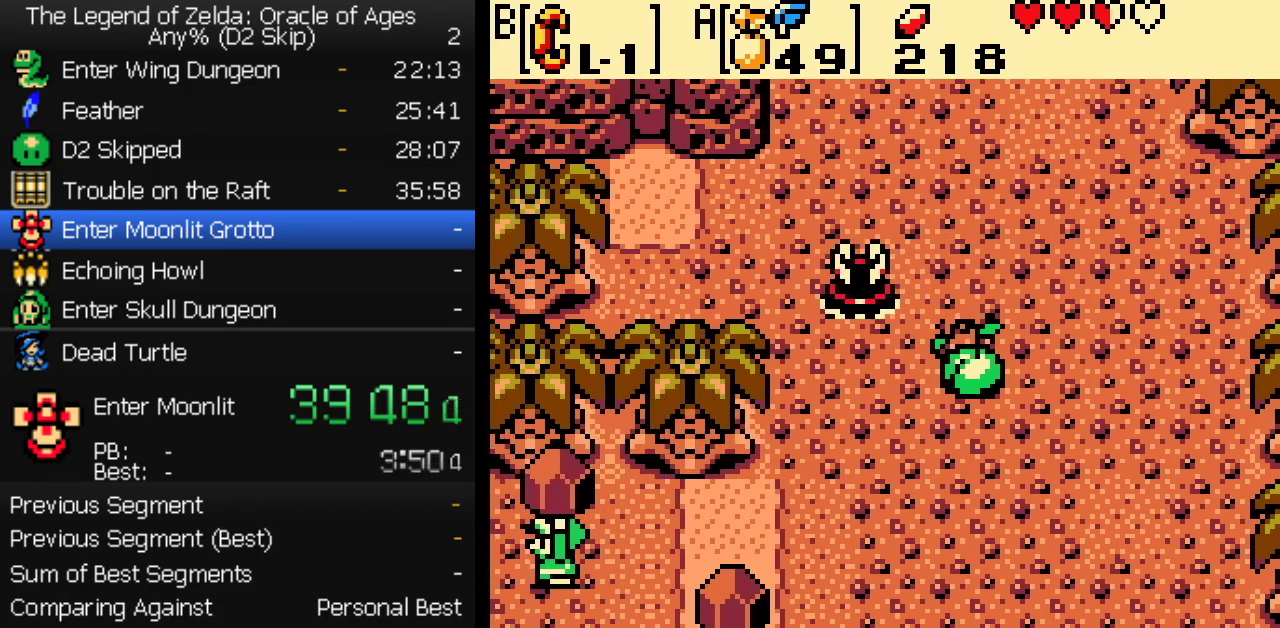
Gameplay with a controller (Nintendo layout); each line is a JSON object with the inputs held at the frame after it. "events" lists button and stick changes between this image and that frame as [ms after this image, input, new state], when the widget could be followed in between. Not read: L3 R3 START.
{"buttons": ["DPAD_LEFT"], "events": [[50, "DPAD_DOWN", "up"]]}
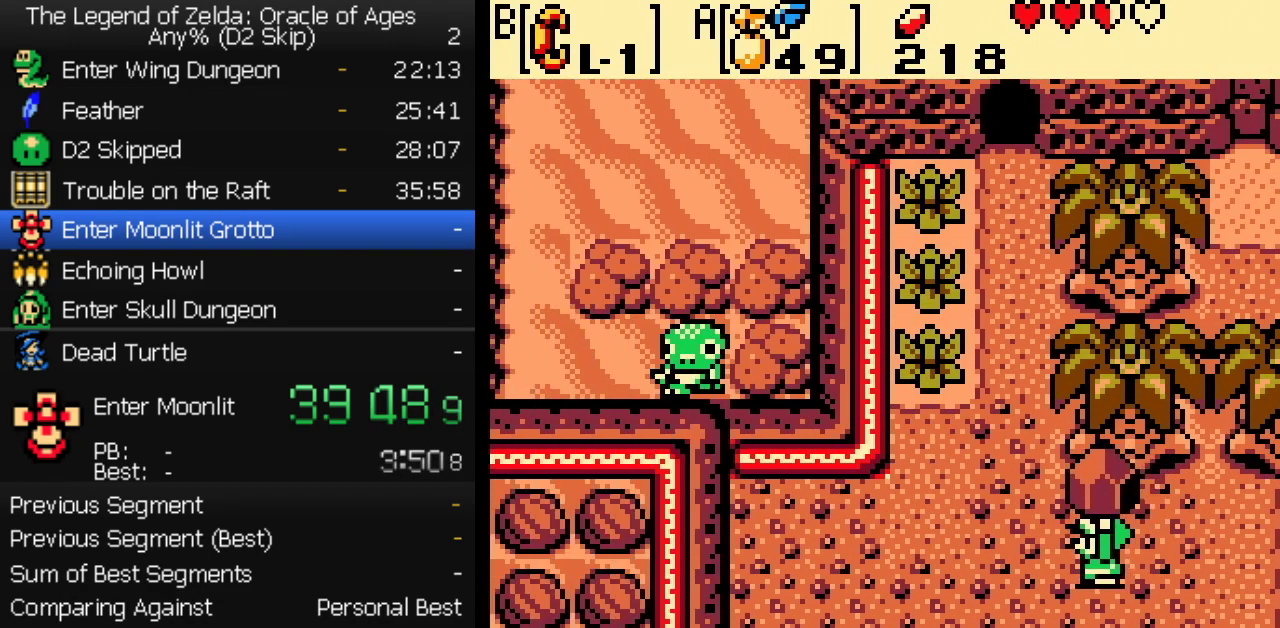
{"buttons": ["DPAD_LEFT"], "events": [[167, "DPAD_DOWN", "down"], [317, "DPAD_DOWN", "up"]]}
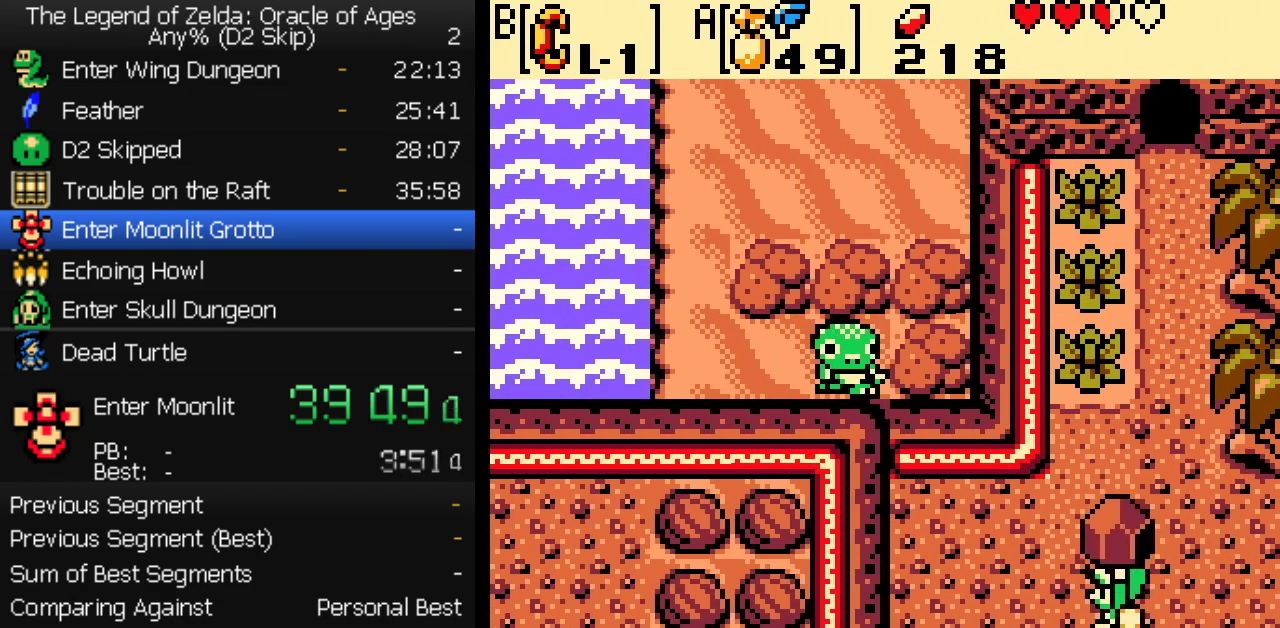
{"buttons": ["DPAD_DOWN", "DPAD_LEFT"], "events": [[133, "DPAD_DOWN", "down"]]}
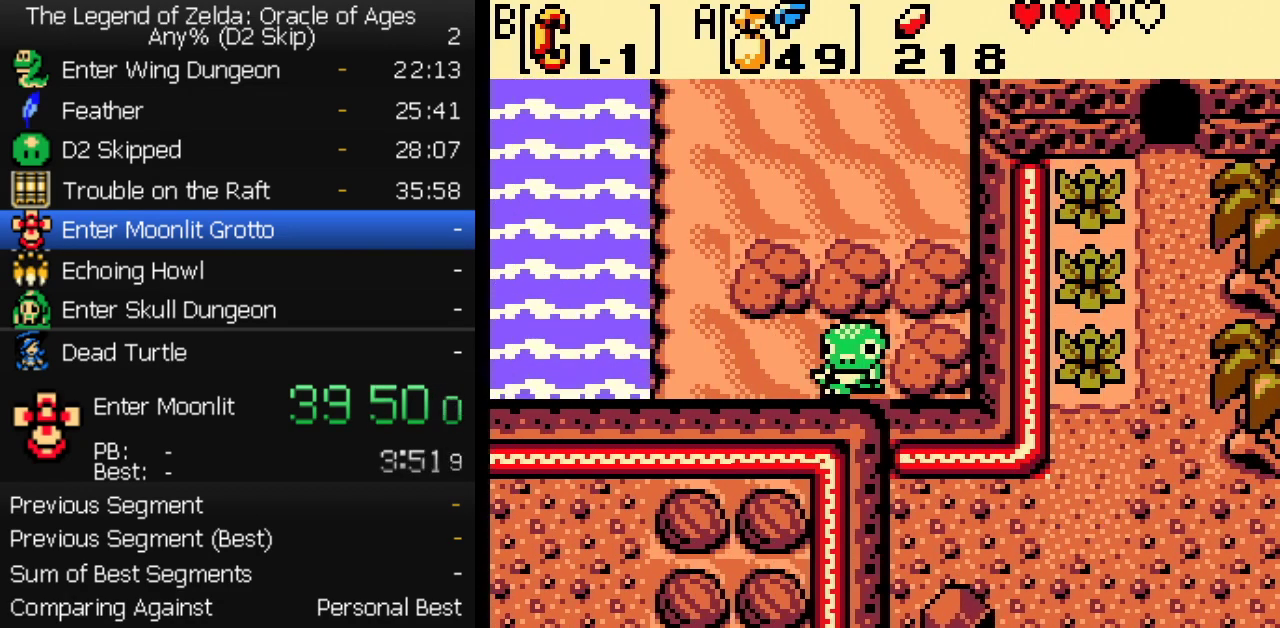
{"buttons": ["DPAD_DOWN", "DPAD_LEFT"], "events": []}
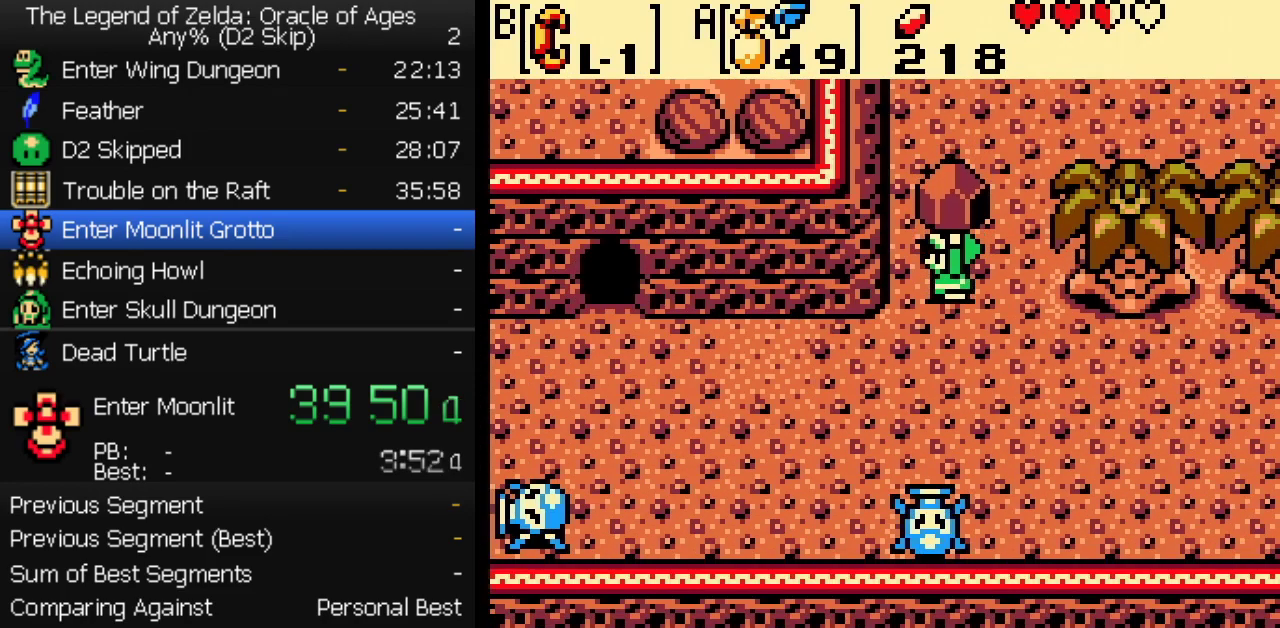
{"buttons": ["DPAD_LEFT"], "events": [[233, "DPAD_DOWN", "up"]]}
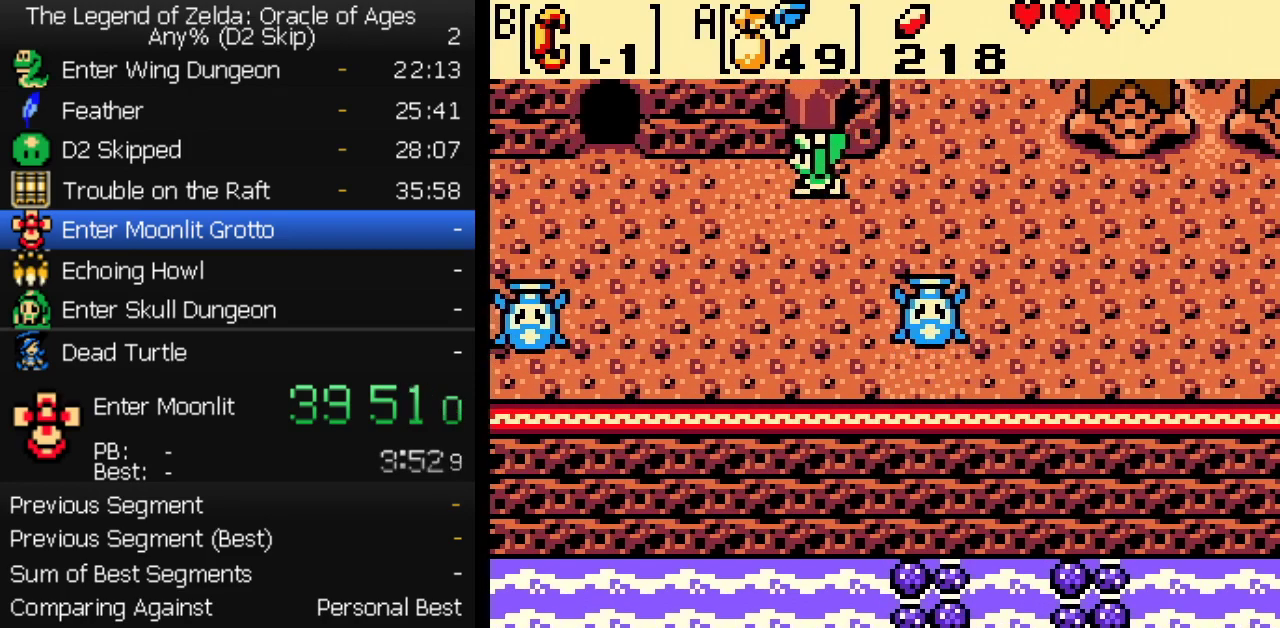
{"buttons": ["B", "DPAD_UP"], "events": [[350, "B", "down"], [417, "DPAD_UP", "down"], [433, "DPAD_LEFT", "up"]]}
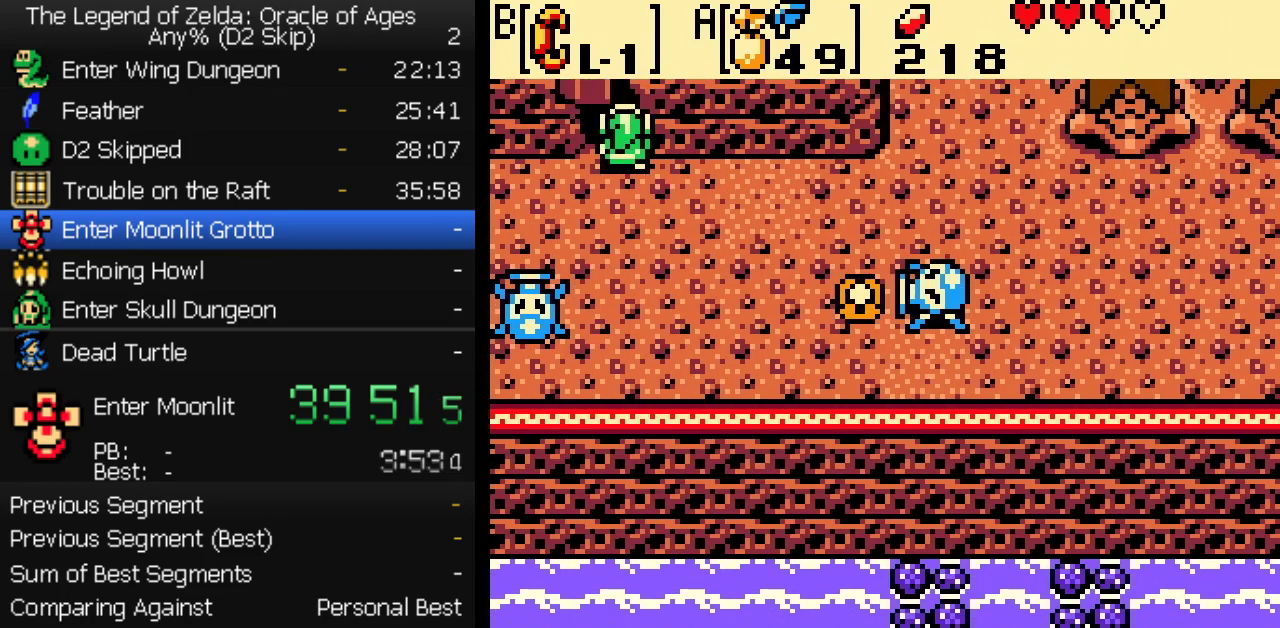
{"buttons": ["DPAD_UP"], "events": [[333, "B", "up"]]}
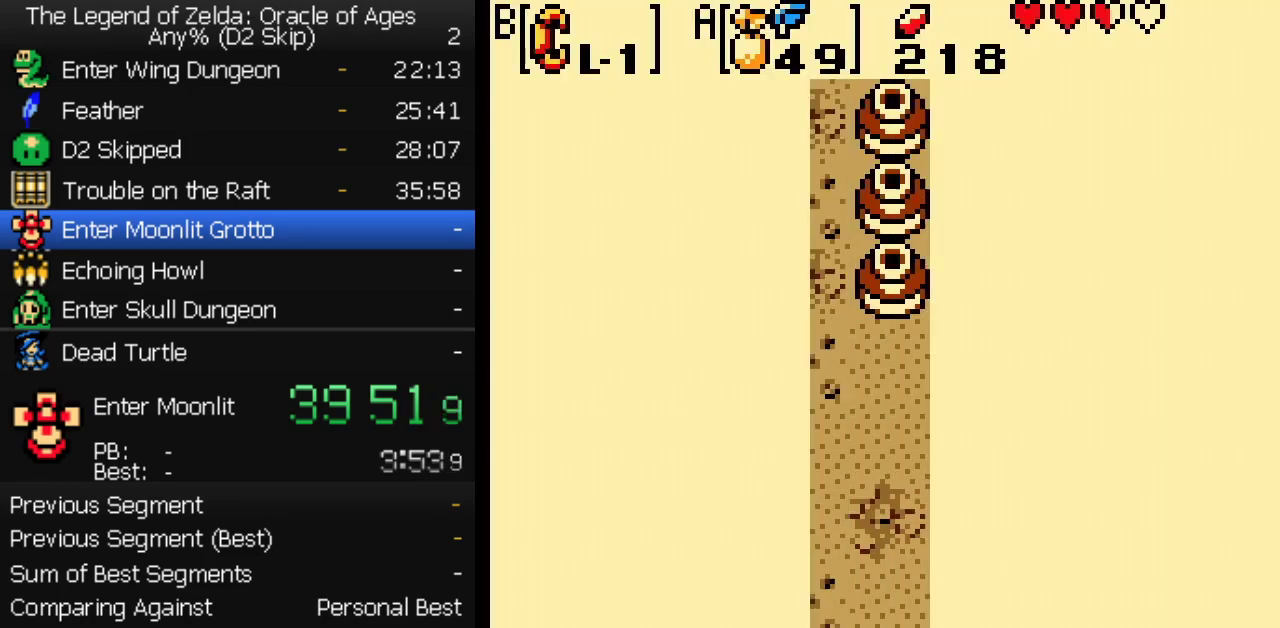
{"buttons": ["DPAD_UP"], "events": []}
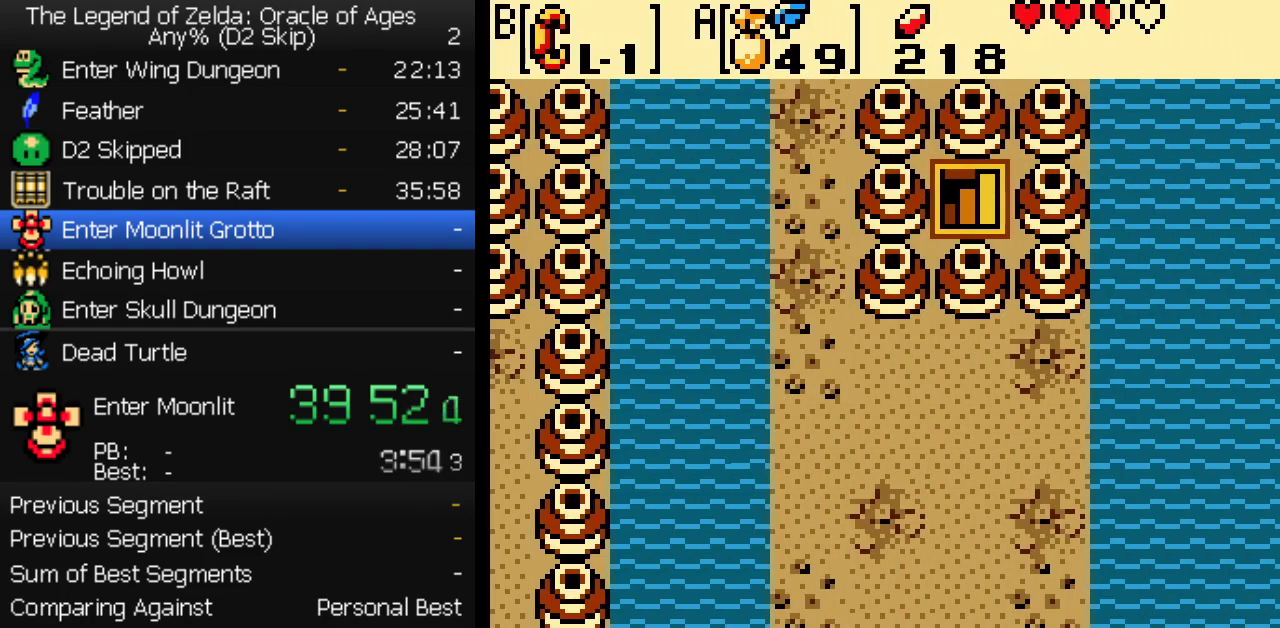
{"buttons": ["A", "DPAD_UP", "DPAD_RIGHT"], "events": [[100, "DPAD_RIGHT", "down"], [233, "DPAD_RIGHT", "up"], [450, "A", "down"], [450, "DPAD_RIGHT", "down"]]}
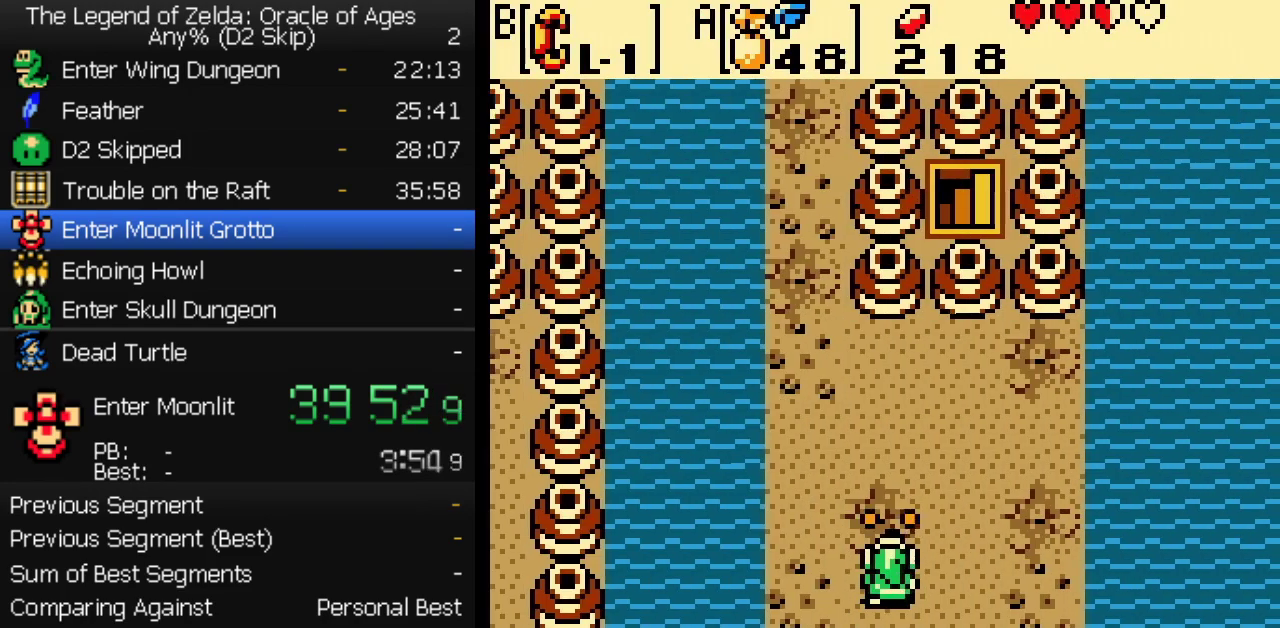
{"buttons": ["B", "DPAD_UP"], "events": [[17, "A", "up"], [217, "DPAD_RIGHT", "up"], [233, "B", "down"]]}
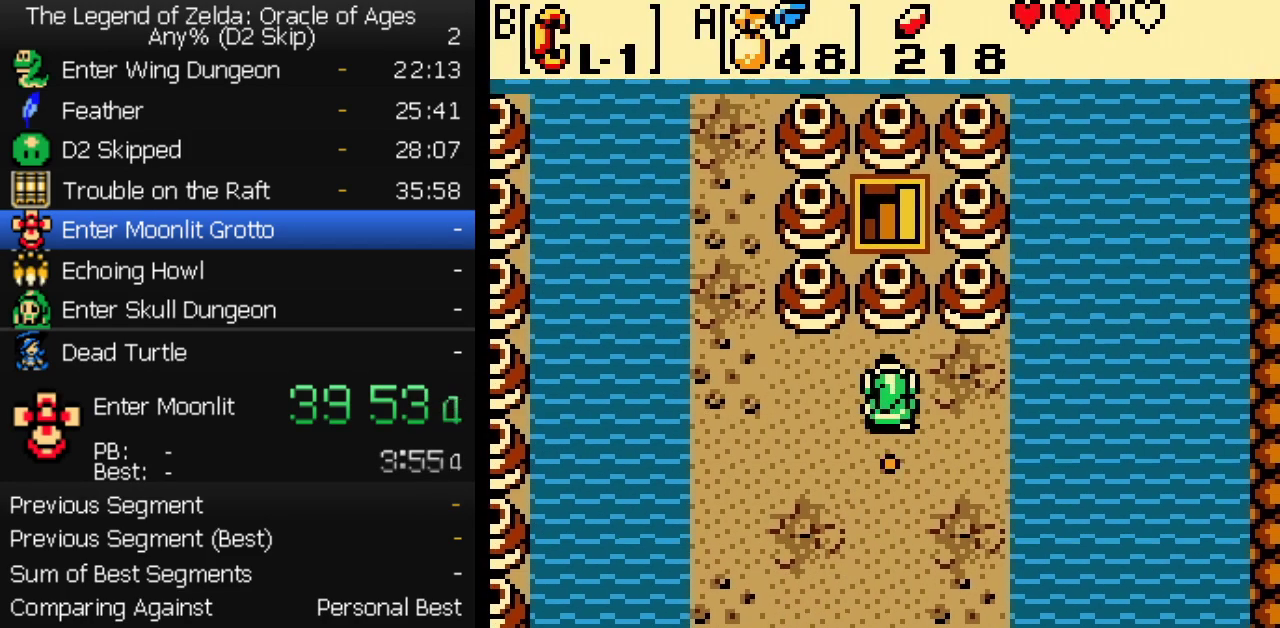
{"buttons": ["DPAD_UP"], "events": [[117, "DPAD_UP", "up"], [133, "DPAD_DOWN", "down"], [333, "DPAD_DOWN", "up"], [350, "DPAD_UP", "down"], [400, "B", "up"]]}
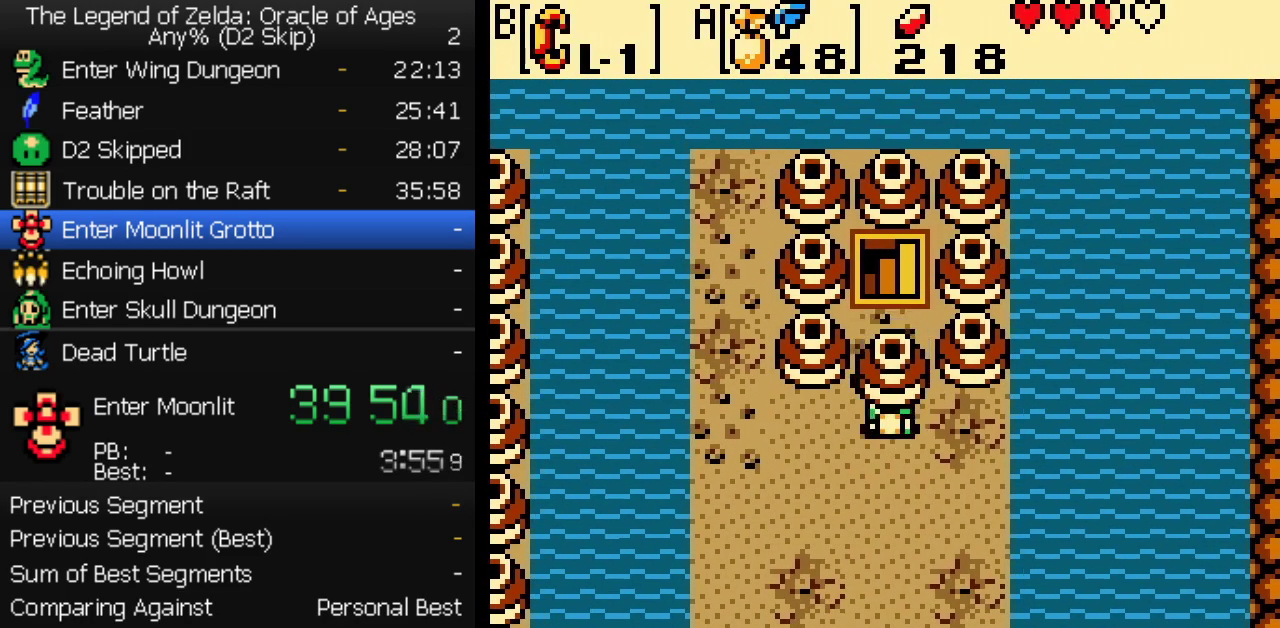
{"buttons": [], "events": [[100, "B", "down"], [417, "DPAD_UP", "up"], [467, "B", "up"]]}
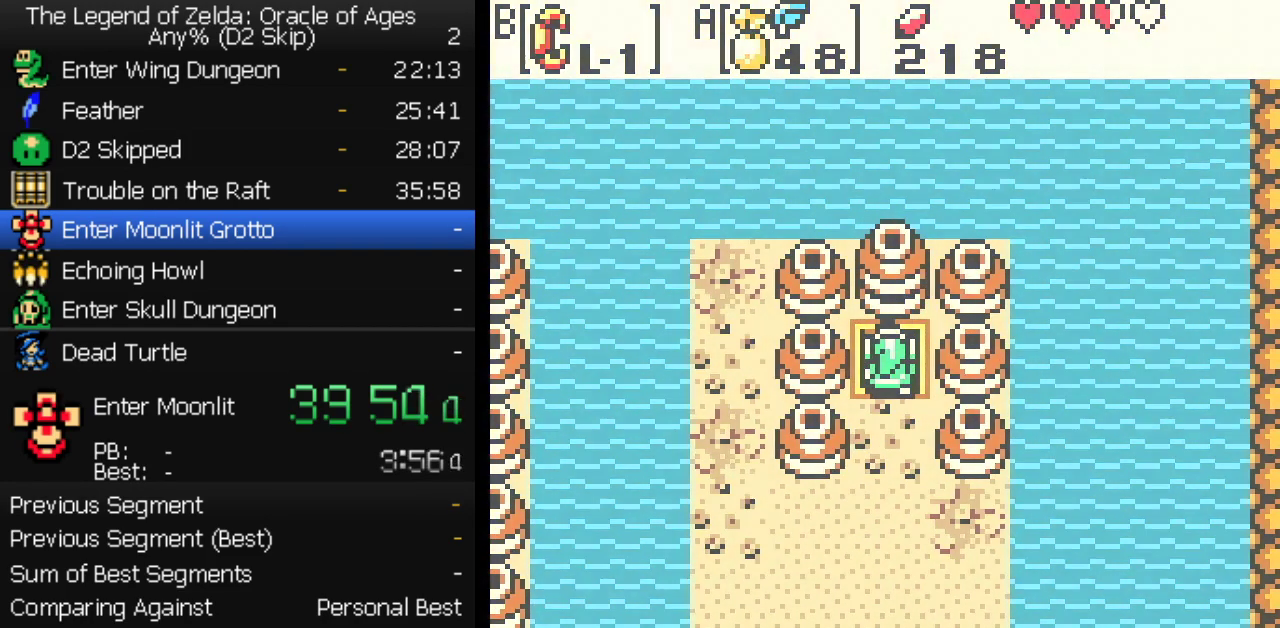
{"buttons": [], "events": []}
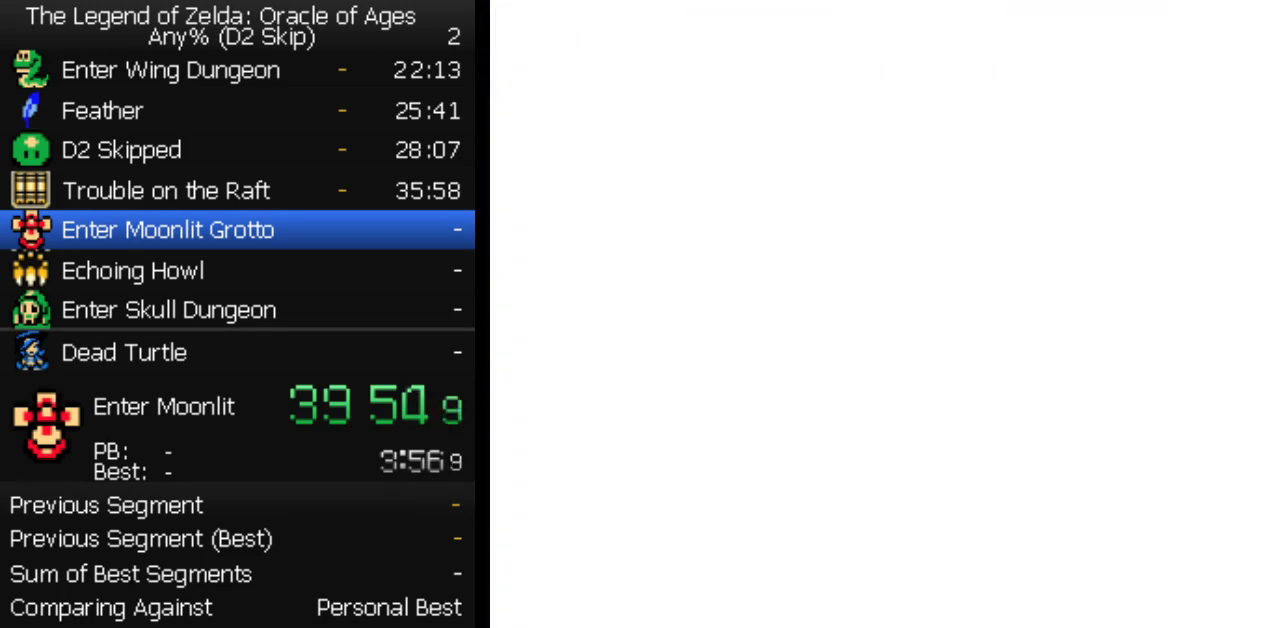
{"buttons": [], "events": []}
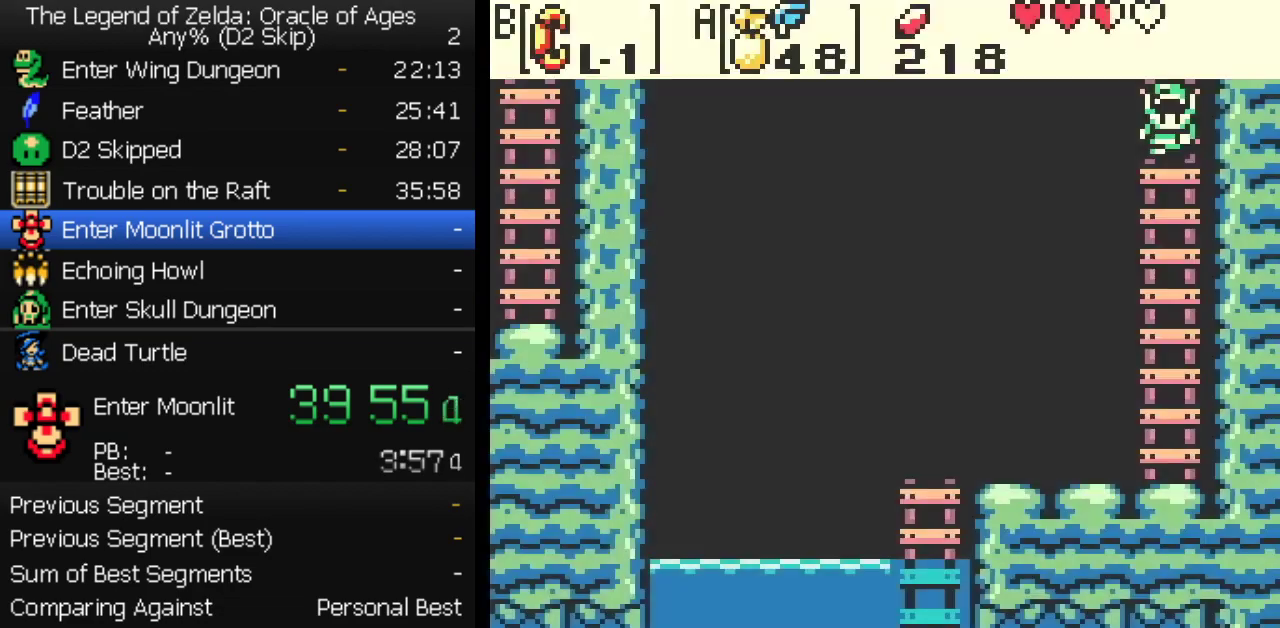
{"buttons": [], "events": []}
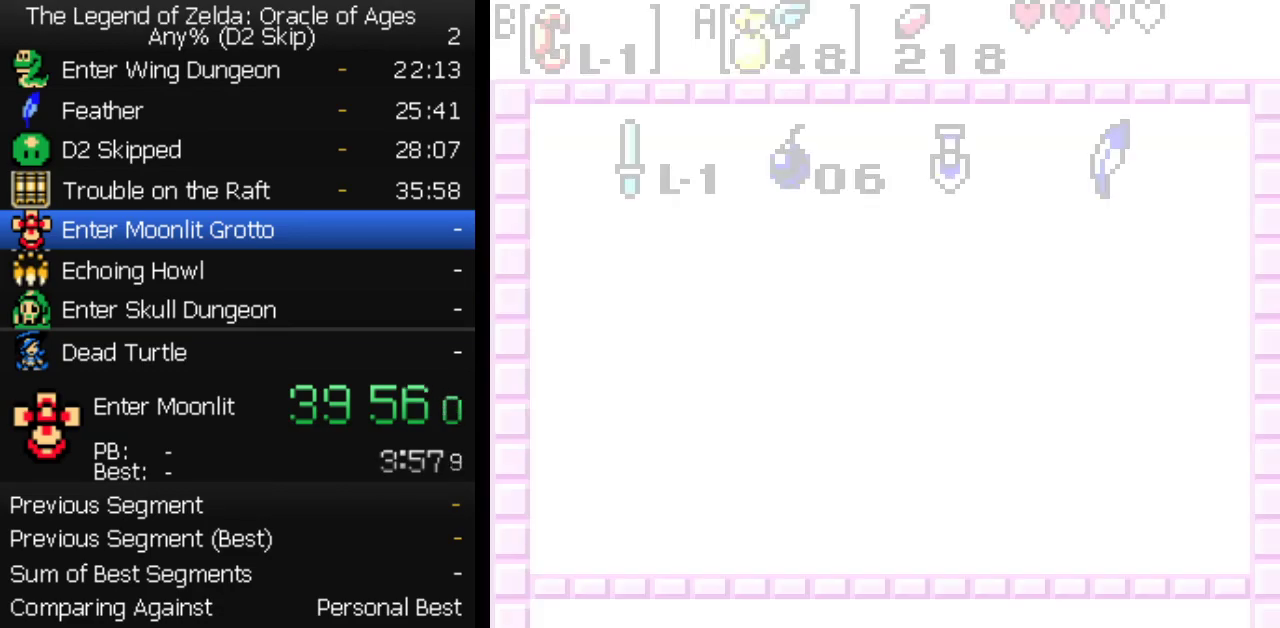
{"buttons": ["A", "DPAD_LEFT"], "events": [[433, "DPAD_LEFT", "down"], [467, "A", "down"]]}
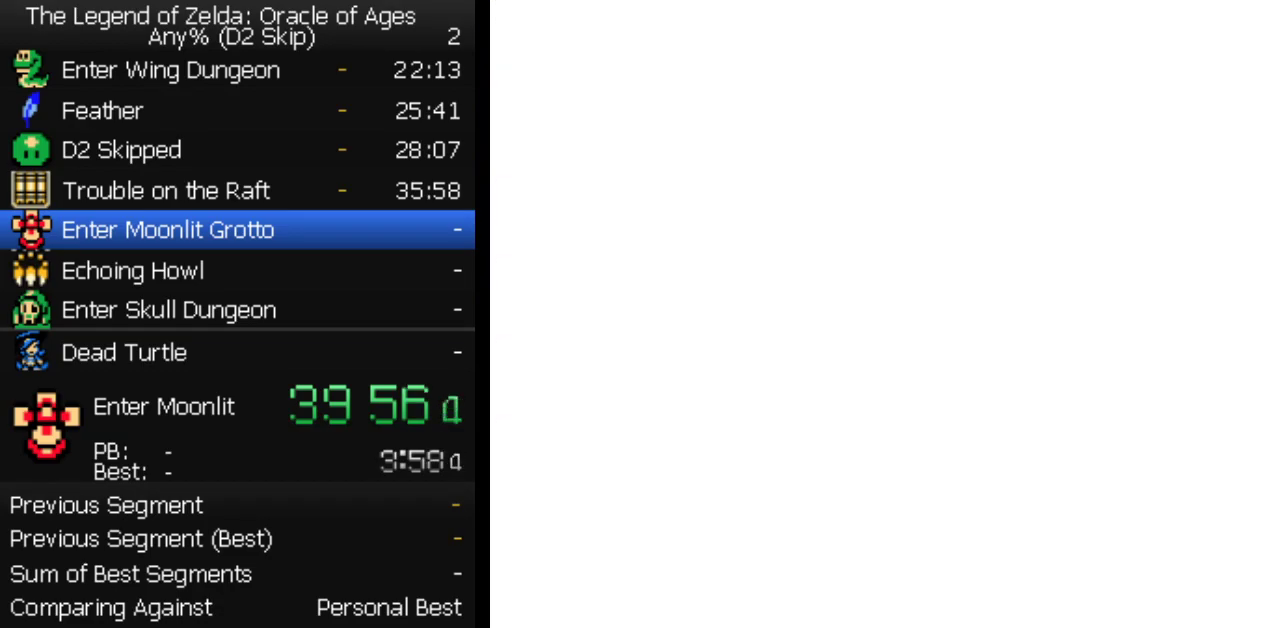
{"buttons": ["DPAD_LEFT"], "events": [[400, "B", "down"], [417, "A", "up"], [450, "B", "up"]]}
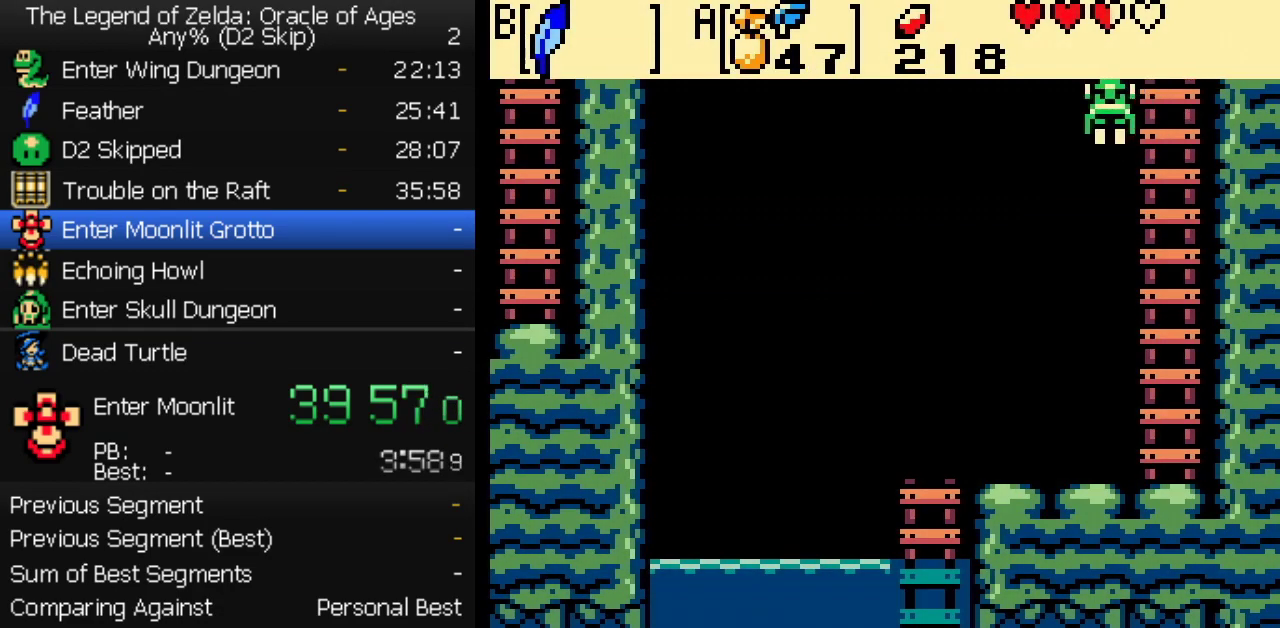
{"buttons": ["DPAD_DOWN", "DPAD_LEFT"], "events": [[150, "DPAD_DOWN", "down"]]}
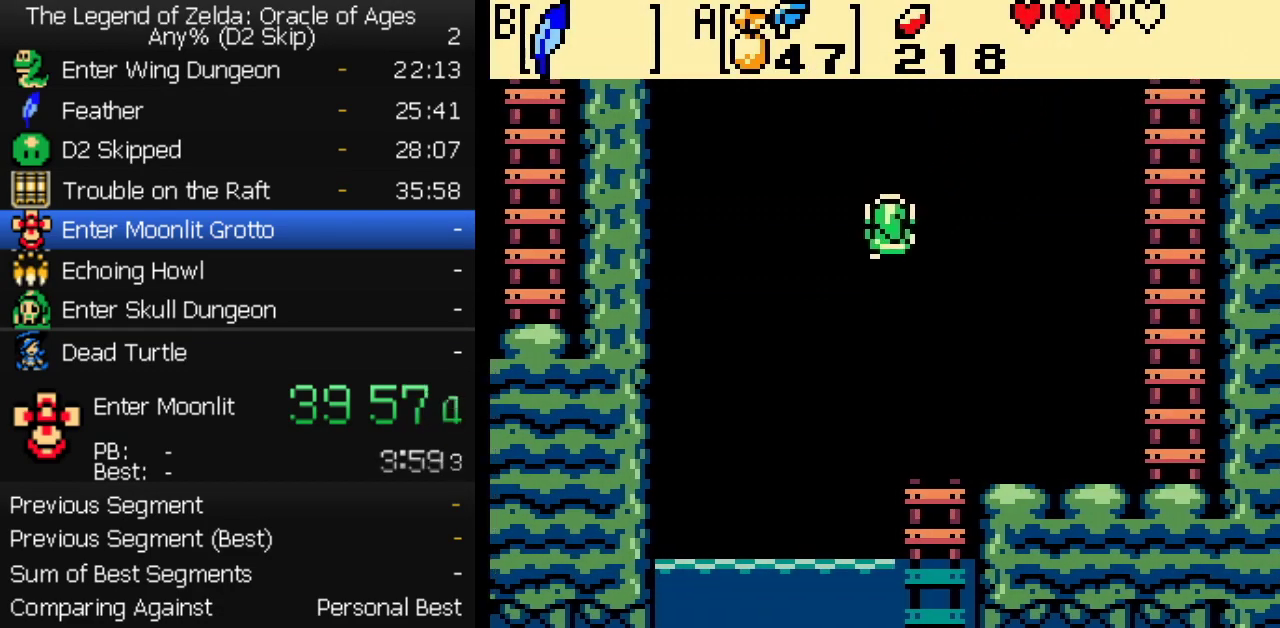
{"buttons": ["A", "DPAD_DOWN", "DPAD_LEFT"], "events": [[317, "DPAD_LEFT", "up"], [400, "A", "down"], [467, "DPAD_LEFT", "down"]]}
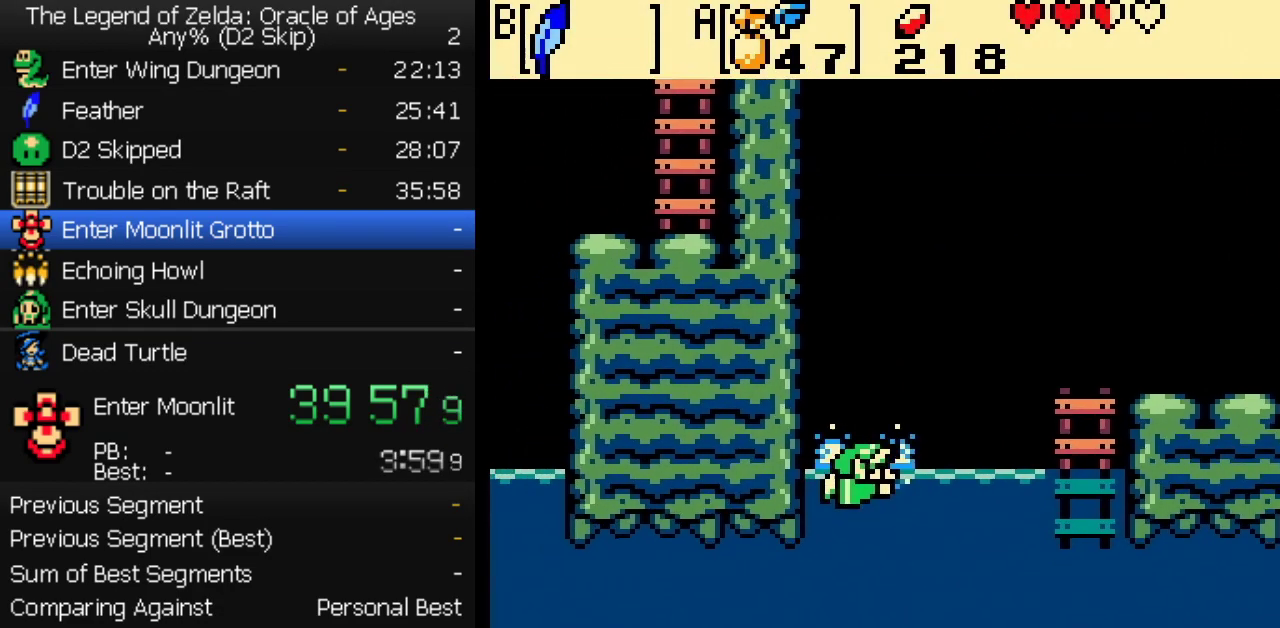
{"buttons": ["DPAD_LEFT"], "events": [[33, "A", "up"], [200, "A", "down"], [250, "A", "up"], [300, "A", "down"], [350, "A", "up"], [500, "DPAD_DOWN", "up"]]}
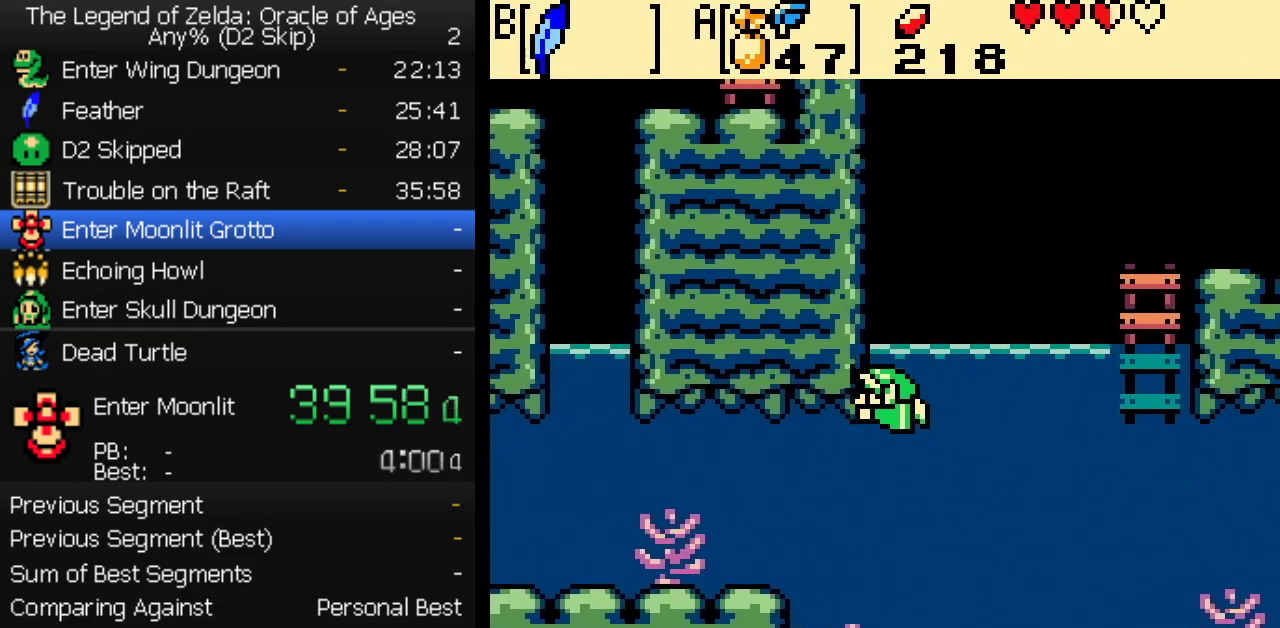
{"buttons": ["DPAD_LEFT"], "events": [[133, "A", "down"], [200, "A", "up"]]}
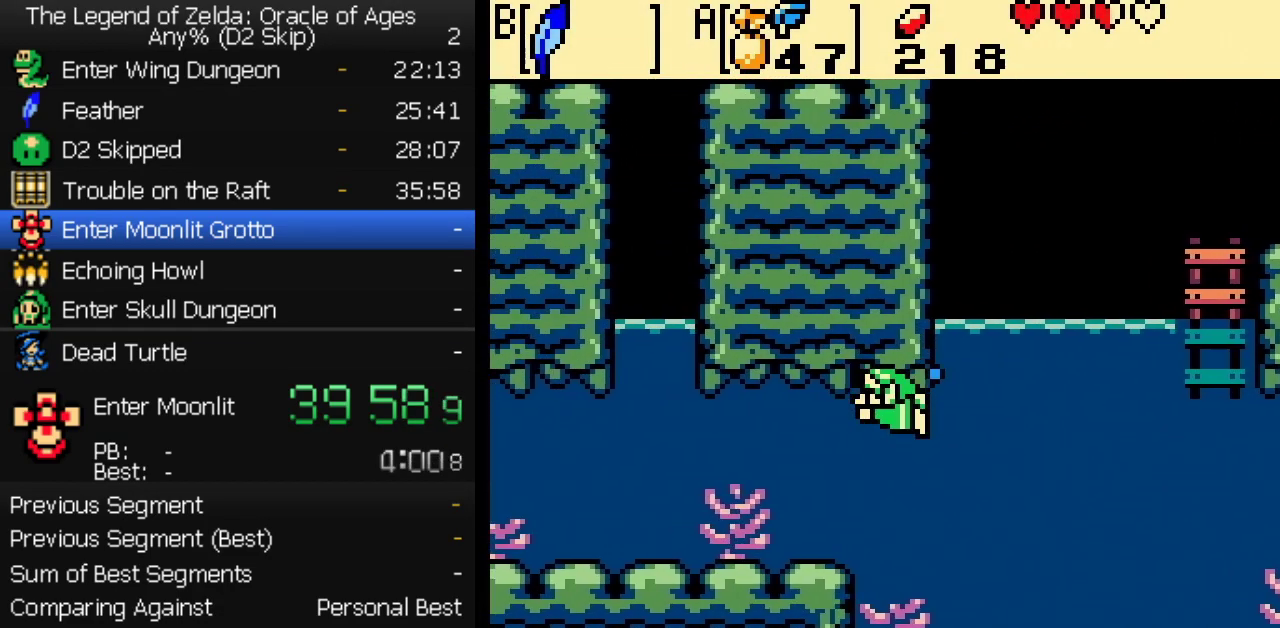
{"buttons": ["A", "DPAD_LEFT"], "events": [[67, "A", "down"], [133, "A", "up"], [500, "A", "down"]]}
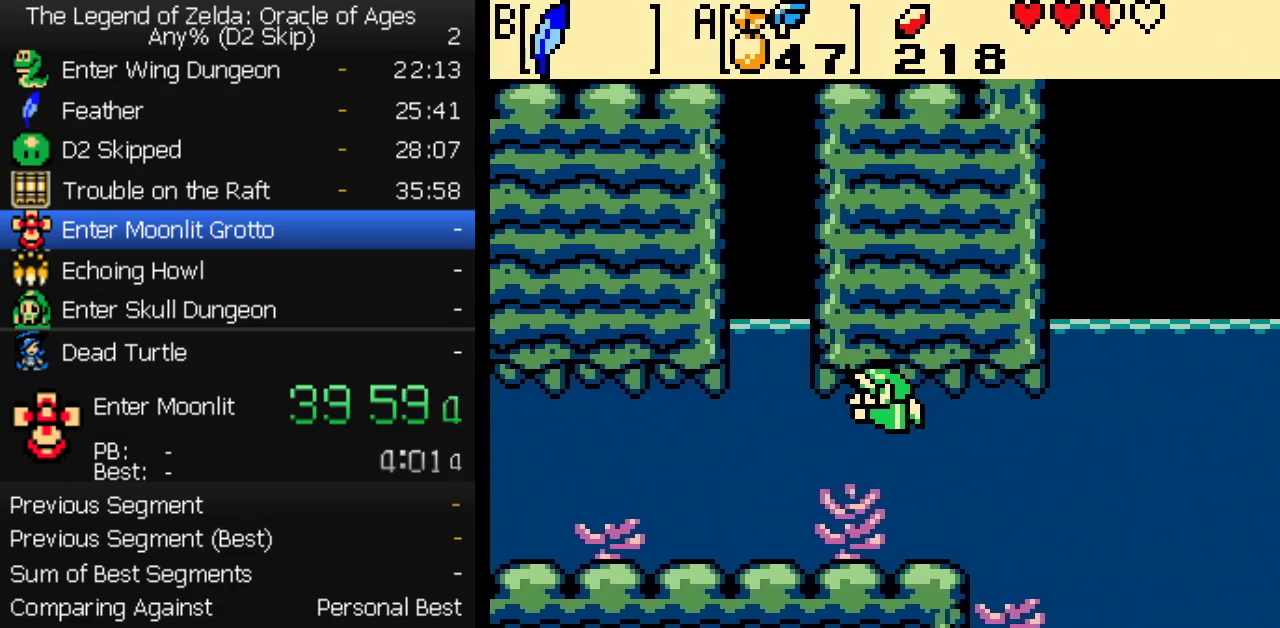
{"buttons": ["DPAD_LEFT"], "events": [[50, "A", "up"], [433, "A", "down"], [500, "A", "up"]]}
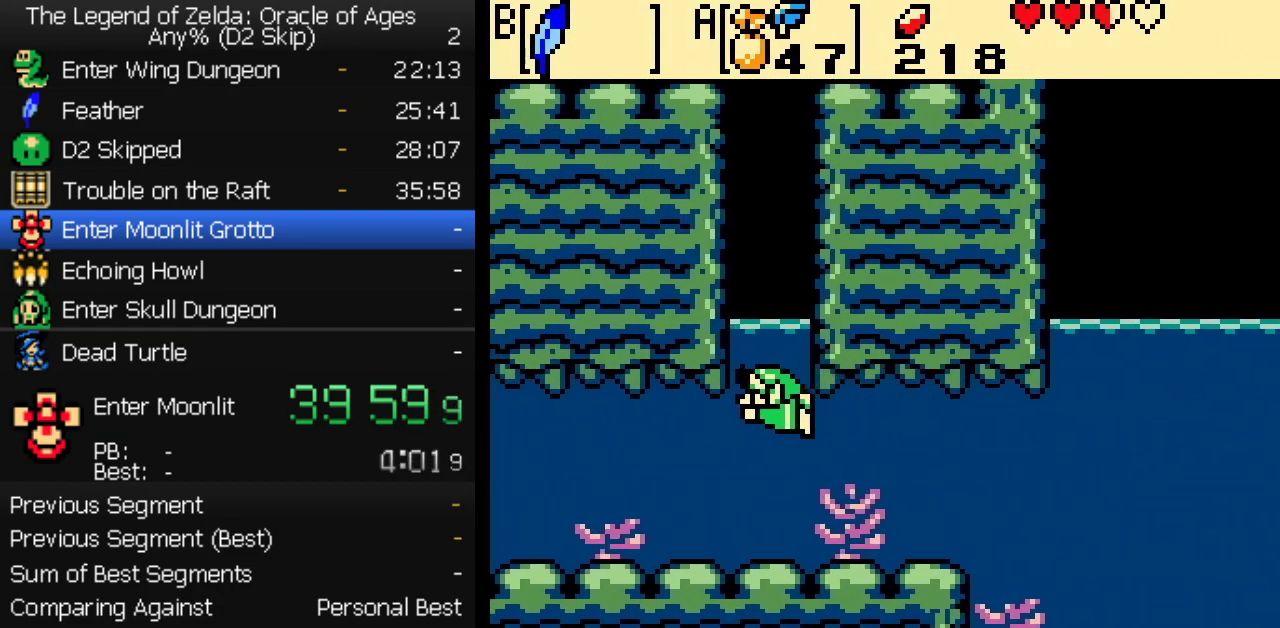
{"buttons": ["DPAD_LEFT"], "events": [[367, "A", "down"], [467, "A", "up"]]}
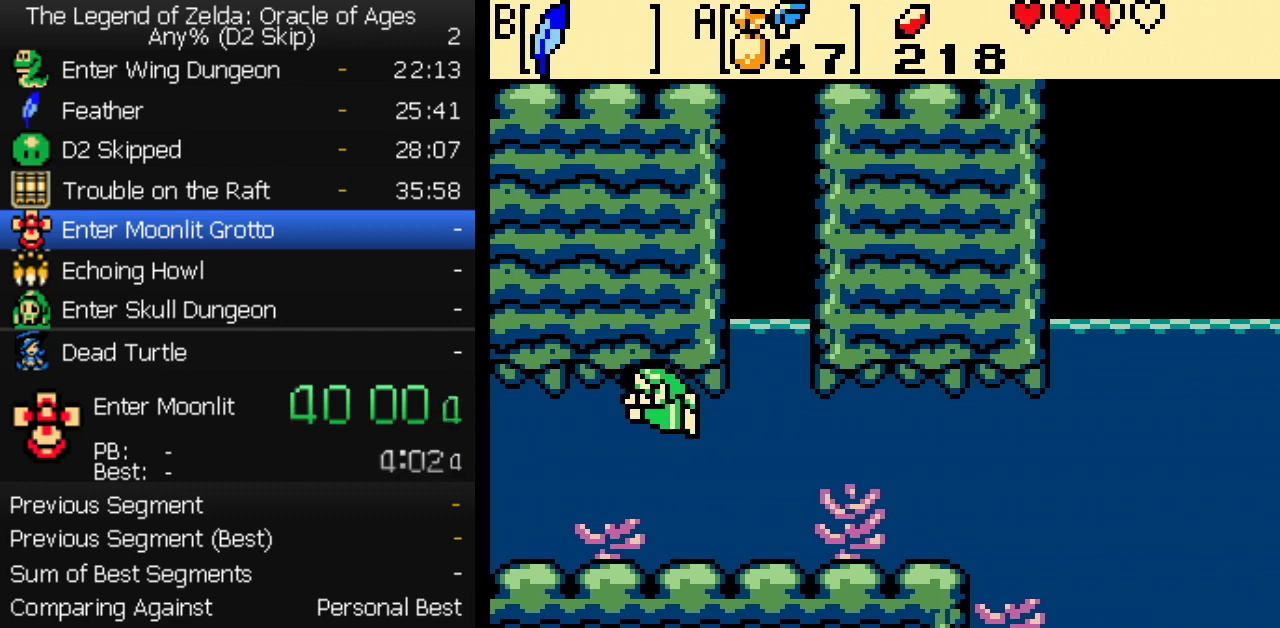
{"buttons": ["DPAD_LEFT"], "events": [[333, "A", "down"], [417, "A", "up"]]}
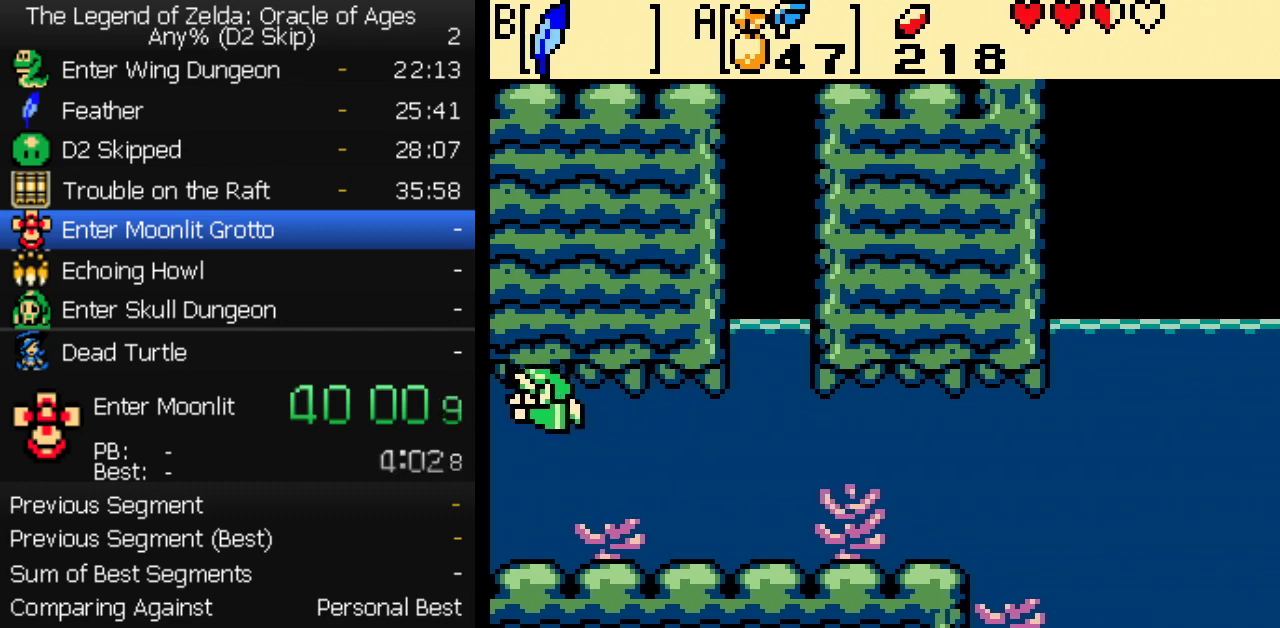
{"buttons": ["A", "DPAD_LEFT"], "events": [[500, "A", "down"]]}
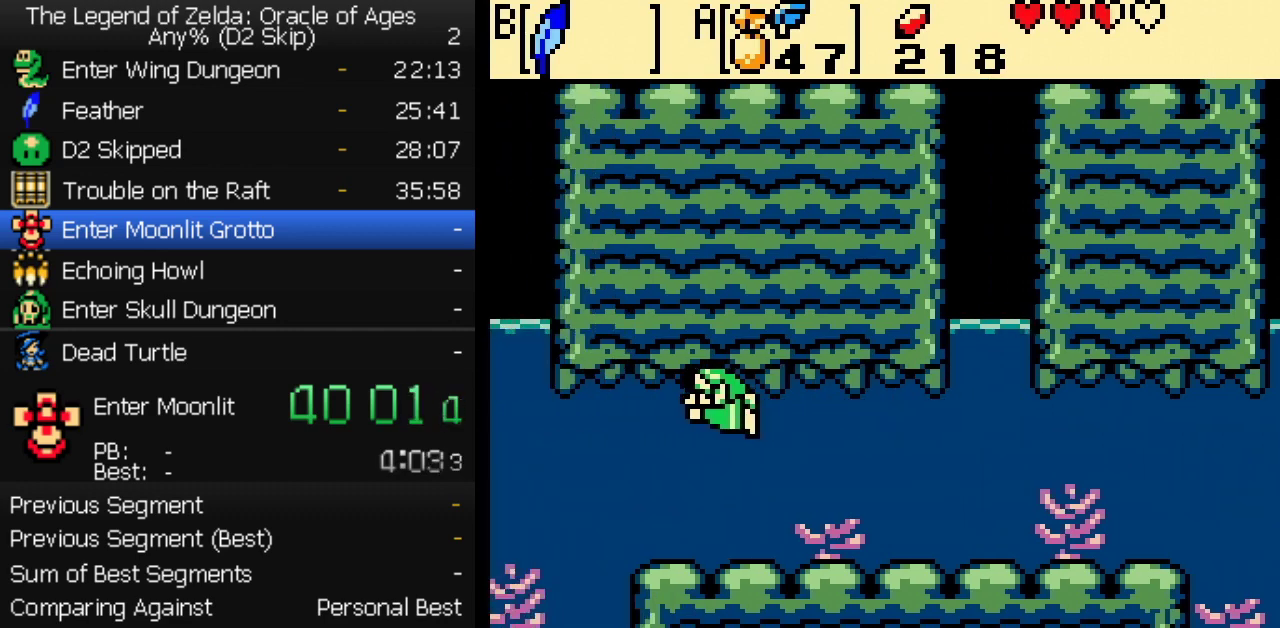
{"buttons": ["A", "DPAD_LEFT"], "events": [[33, "A", "up"], [100, "A", "down"], [150, "A", "up"], [200, "A", "down"], [250, "A", "up"], [300, "A", "down"], [350, "A", "up"], [400, "A", "down"], [450, "A", "up"], [500, "A", "down"]]}